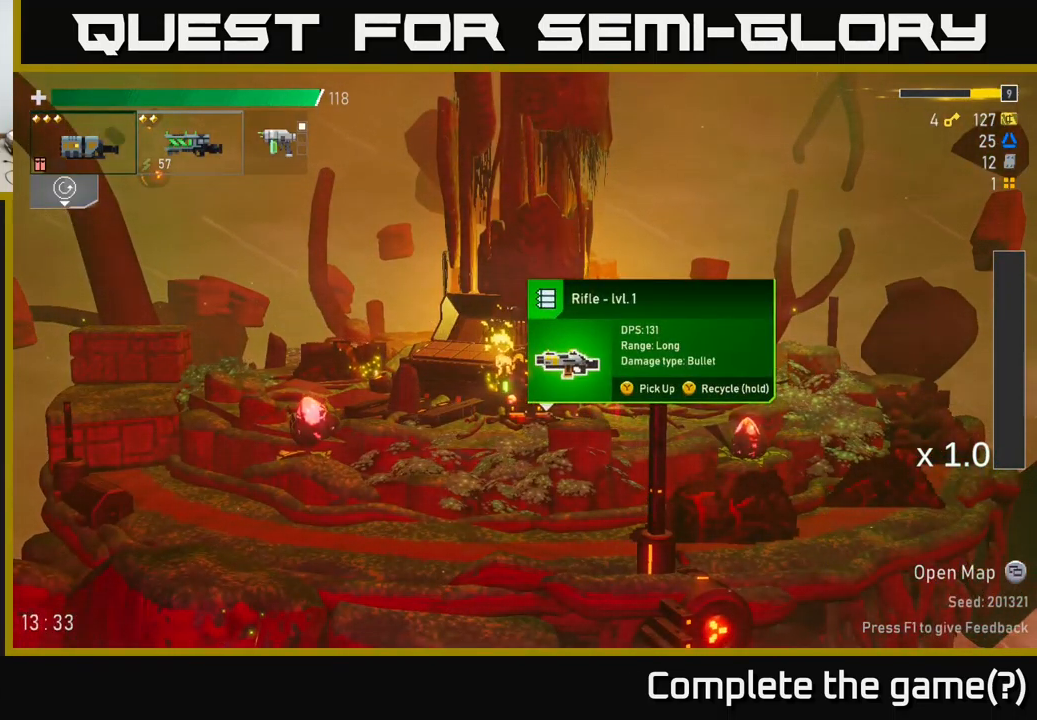
Gameplay with a controller (Xbox layout); each line is a JSON object with the inputs held at the frame after it. "events" lists button and stick changes between this image and that frame as [ms after this image, input, new state], when the widget could be followed in between.
{"buttons": [], "left_stick": "center", "right_stick": "center", "events": []}
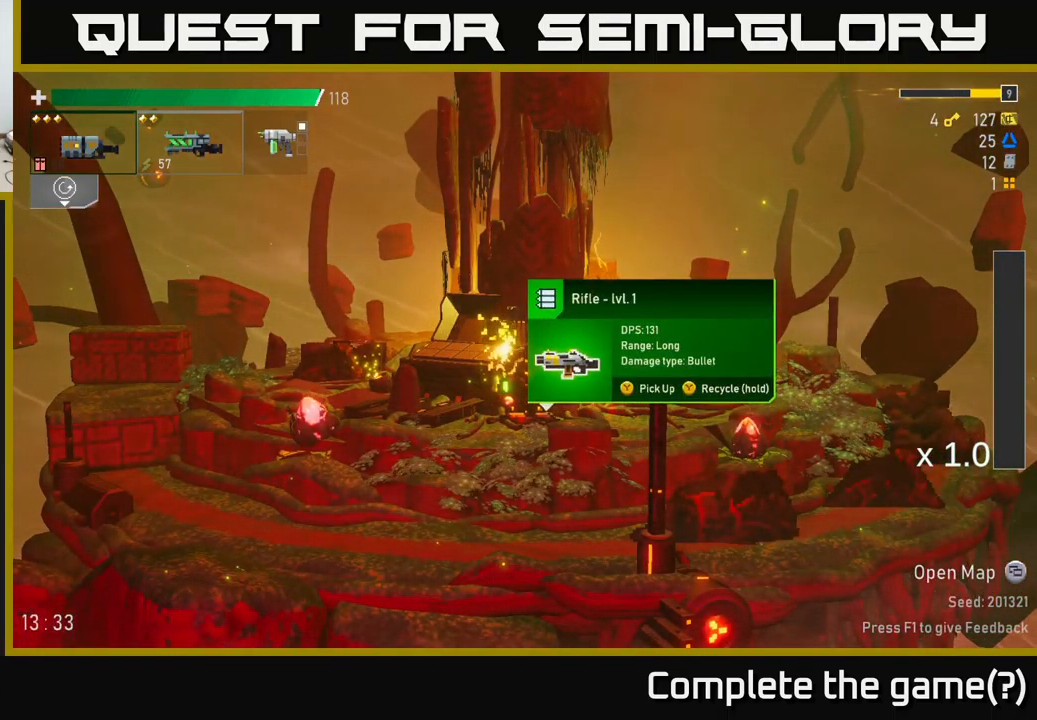
{"buttons": [], "left_stick": "center", "right_stick": "center", "events": []}
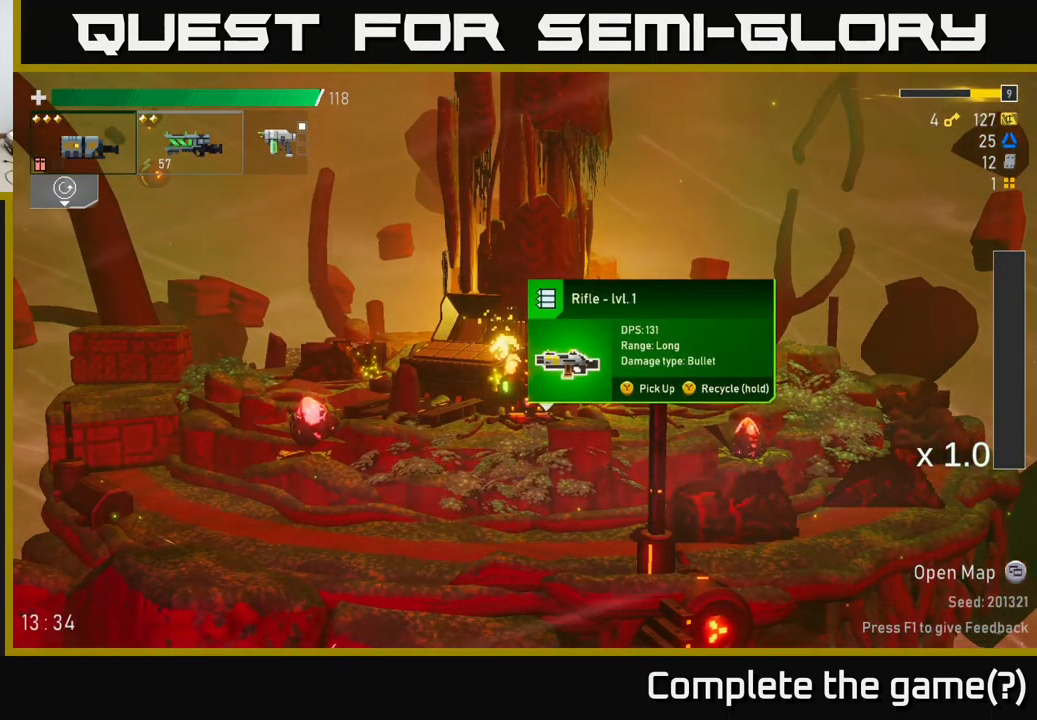
{"buttons": [], "left_stick": "center", "right_stick": "center", "events": []}
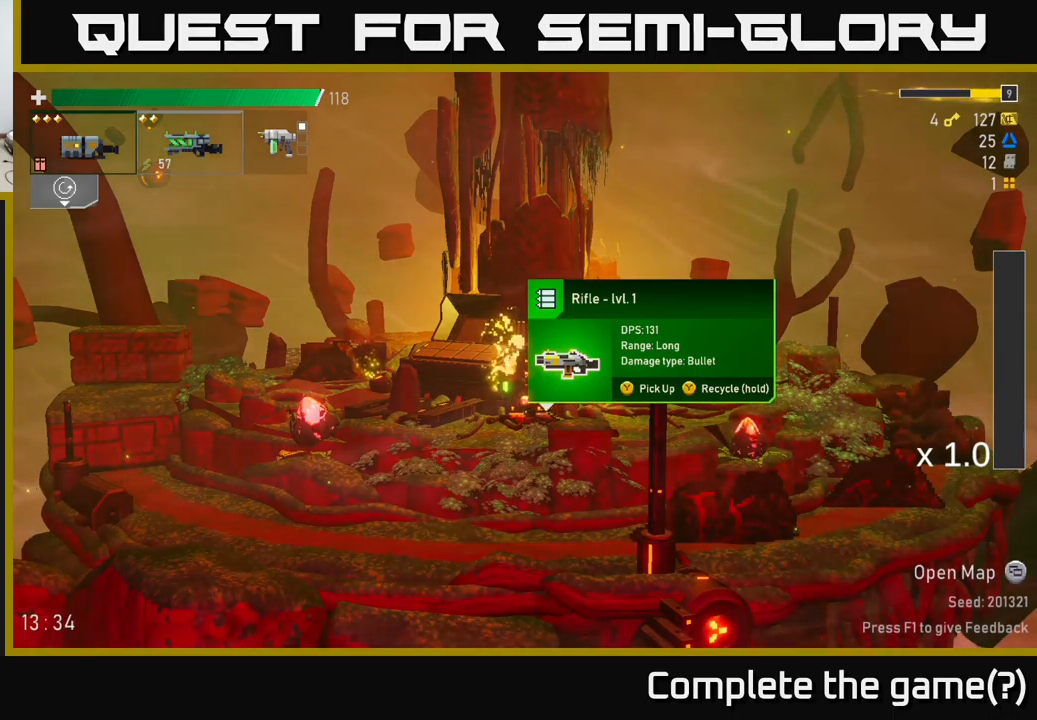
{"buttons": ["Y"], "left_stick": "center", "right_stick": "center", "events": [[83, "Y", "down"]]}
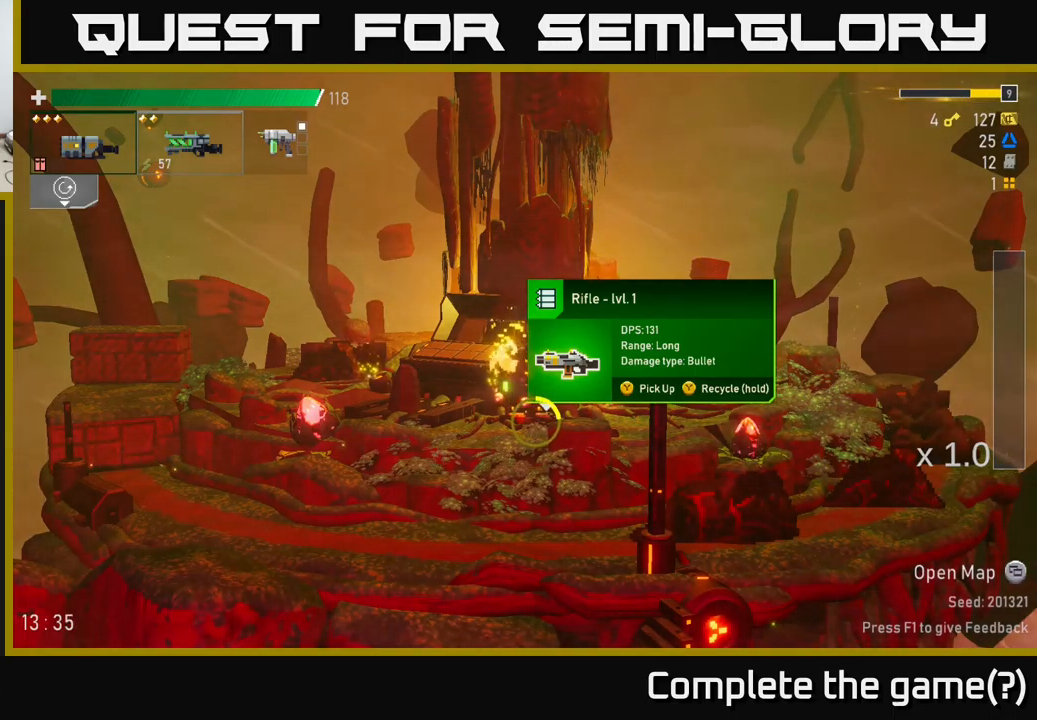
{"buttons": ["Y"], "left_stick": "center", "right_stick": "center", "events": []}
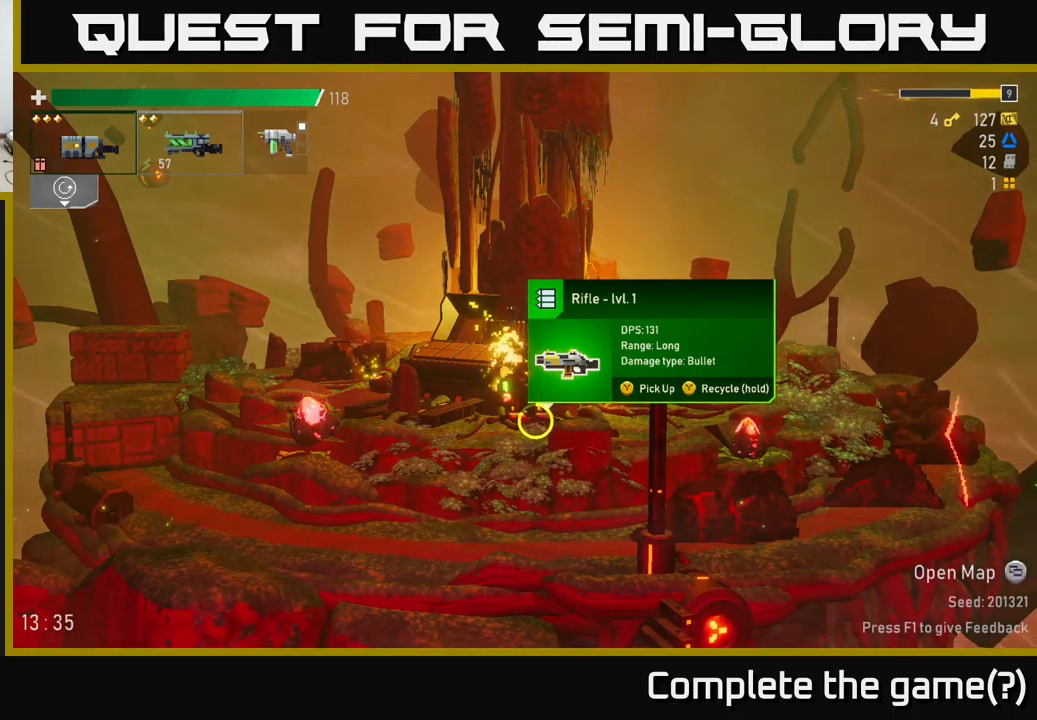
{"buttons": [], "left_stick": "right", "right_stick": "center", "events": [[450, "left_stick", "right"], [483, "Y", "up"]]}
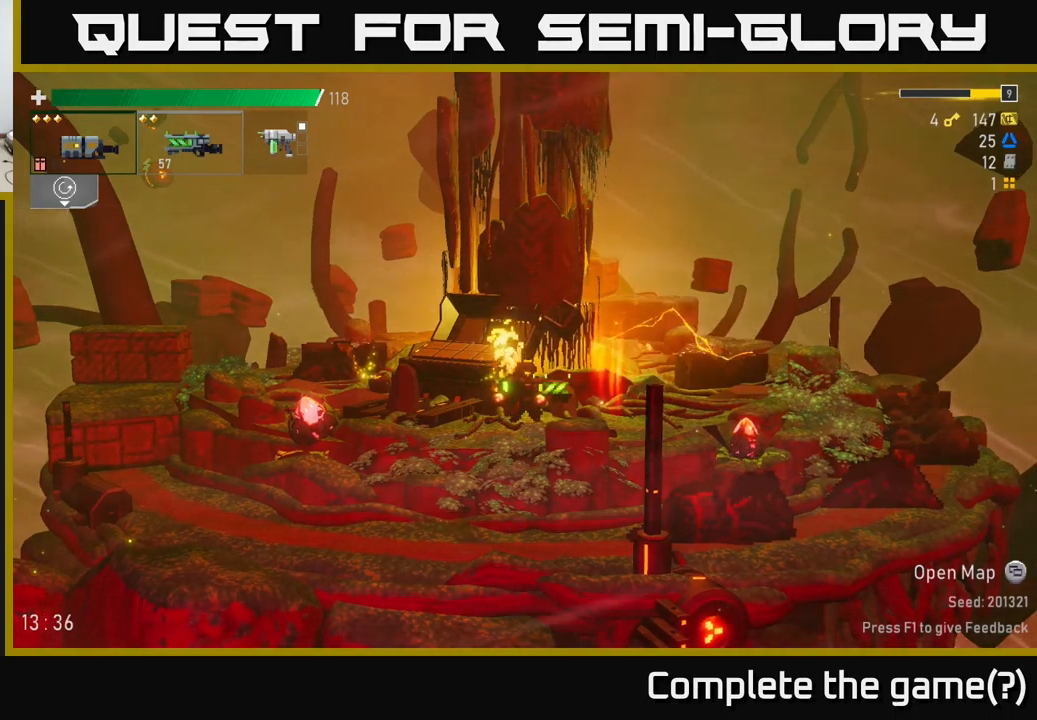
{"buttons": [], "left_stick": "left", "right_stick": "center", "events": [[433, "left_stick", "left"]]}
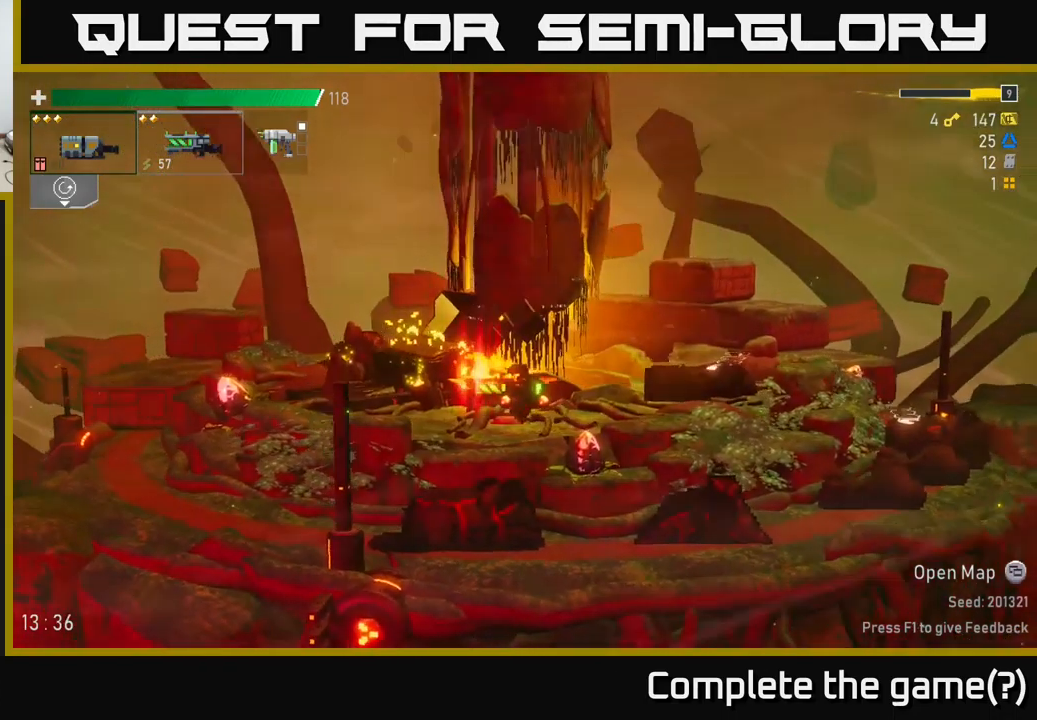
{"buttons": [], "left_stick": "center", "right_stick": "center", "events": [[100, "left_stick", "center"], [167, "Y", "down"], [233, "Y", "up"]]}
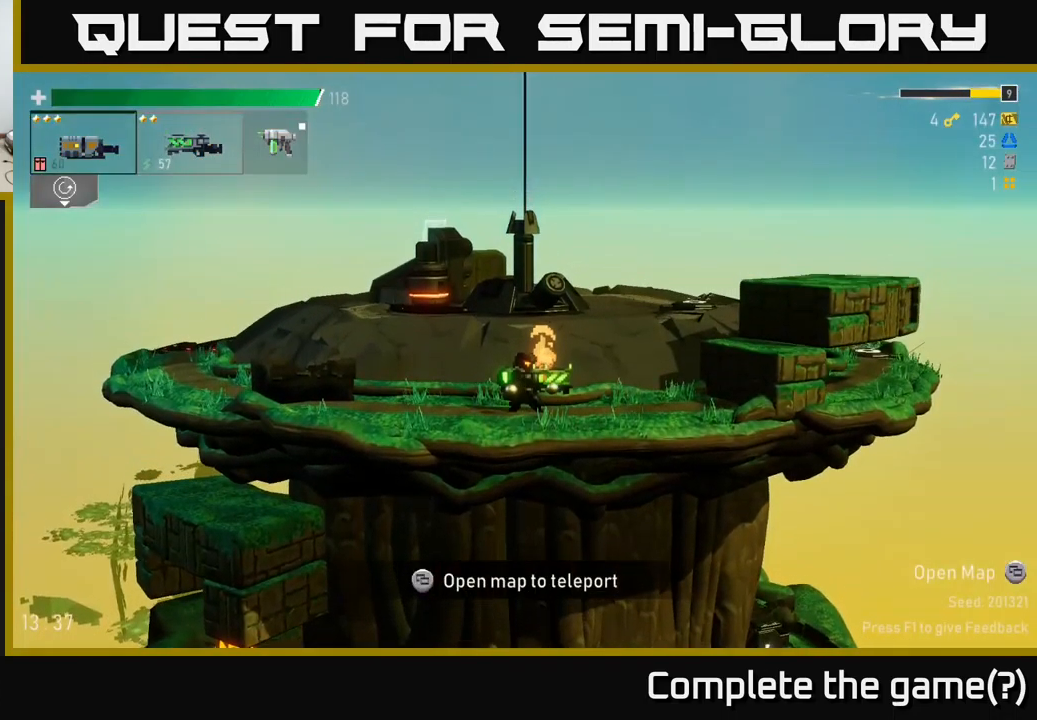
{"buttons": [], "left_stick": "center", "right_stick": "center", "events": [[133, "left_stick", "right"], [300, "left_stick", "center"]]}
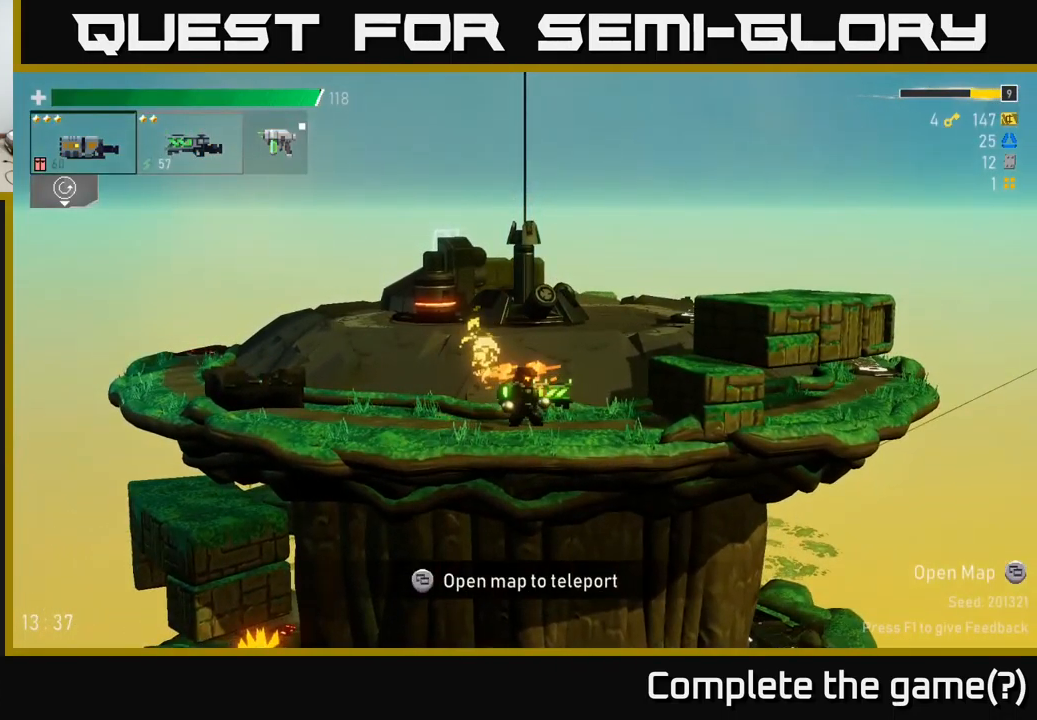
{"buttons": [], "left_stick": "center", "right_stick": "center", "events": [[133, "SELECT", "down"], [233, "SELECT", "up"]]}
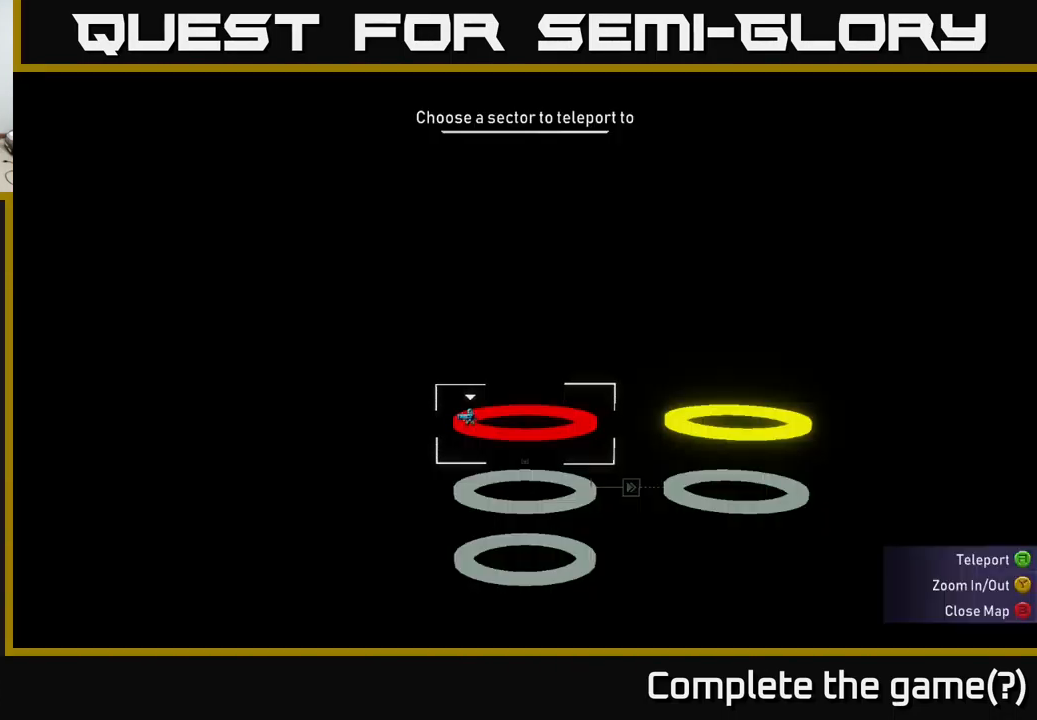
{"buttons": [], "left_stick": "center", "right_stick": "center", "events": [[133, "DPAD_RIGHT", "down"], [250, "DPAD_RIGHT", "up"], [333, "A", "down"], [433, "A", "up"]]}
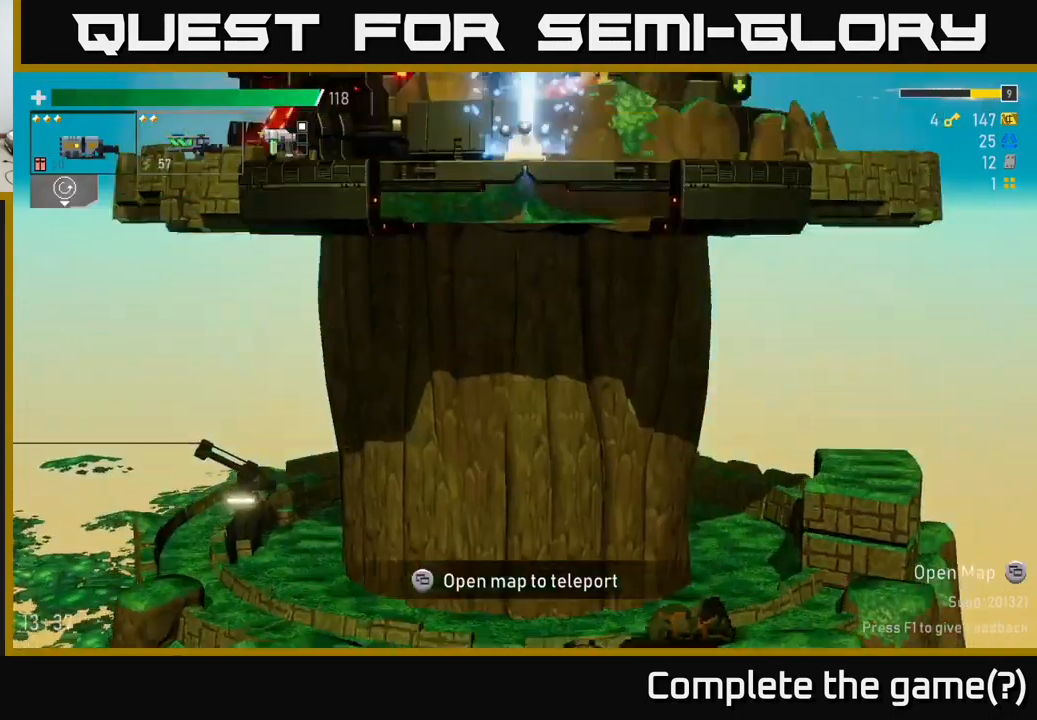
{"buttons": [], "left_stick": "right", "right_stick": "center", "events": [[317, "left_stick", "right"]]}
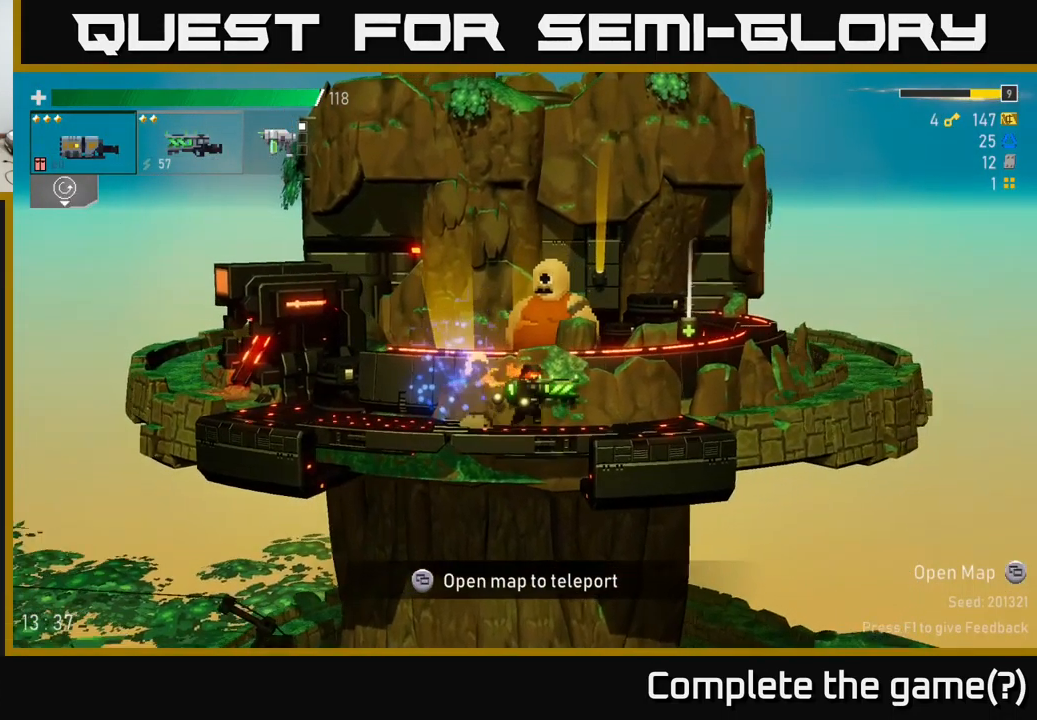
{"buttons": [], "left_stick": "center", "right_stick": "center", "events": [[433, "left_stick", "center"]]}
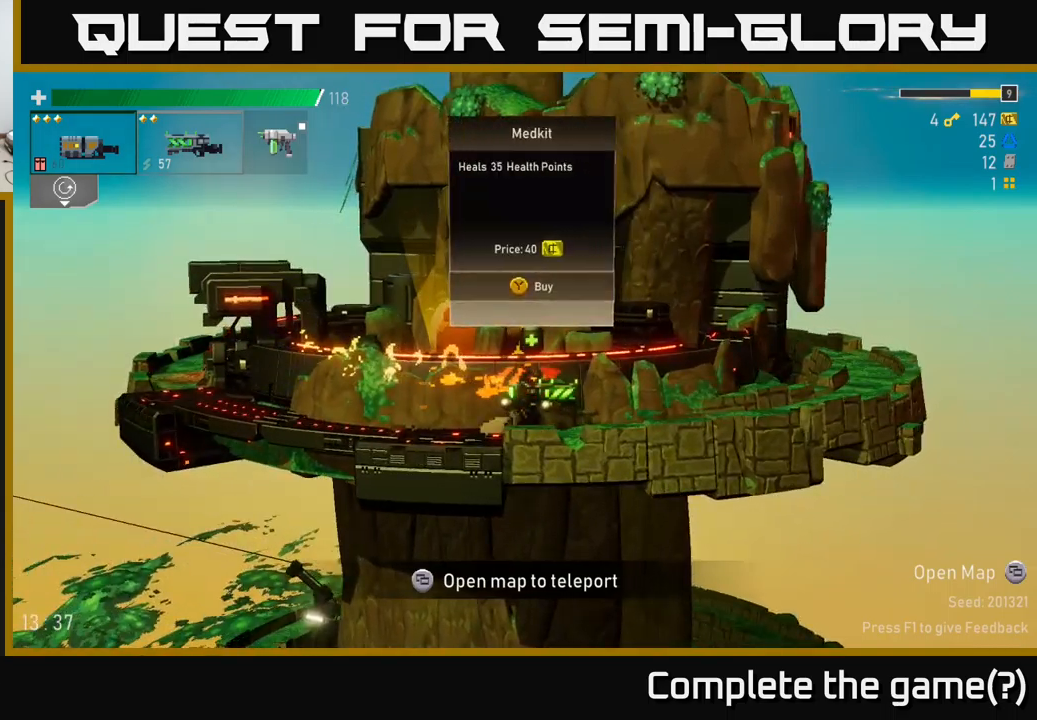
{"buttons": [], "left_stick": "right", "right_stick": "center", "events": [[350, "left_stick", "right"]]}
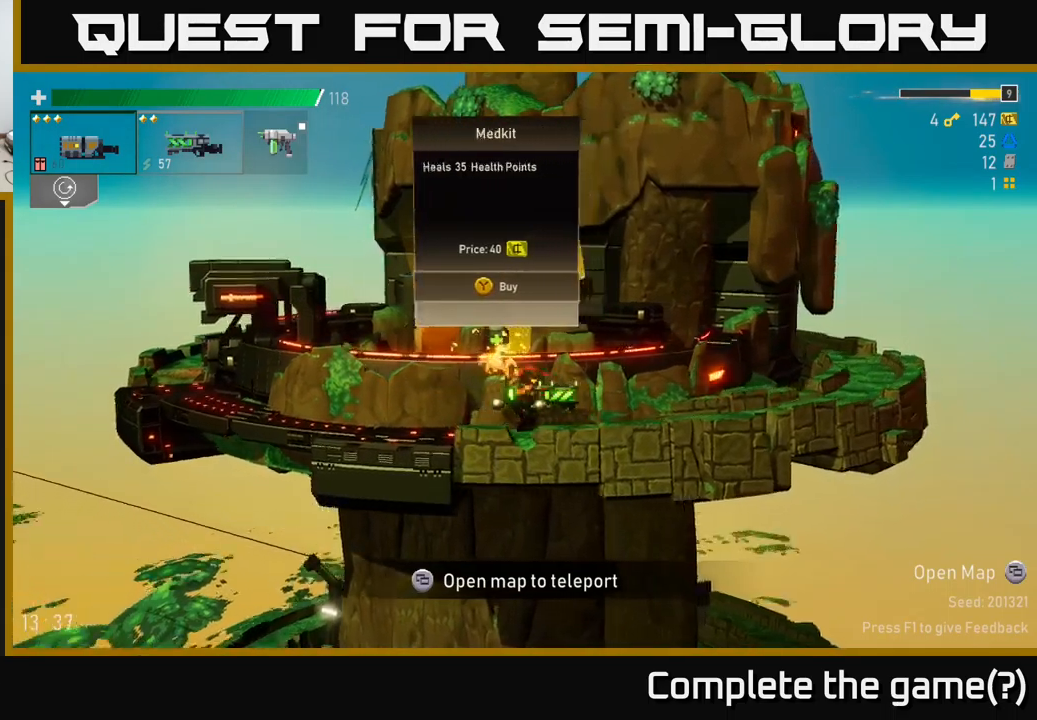
{"buttons": [], "left_stick": "left", "right_stick": "center", "events": [[467, "left_stick", "left"]]}
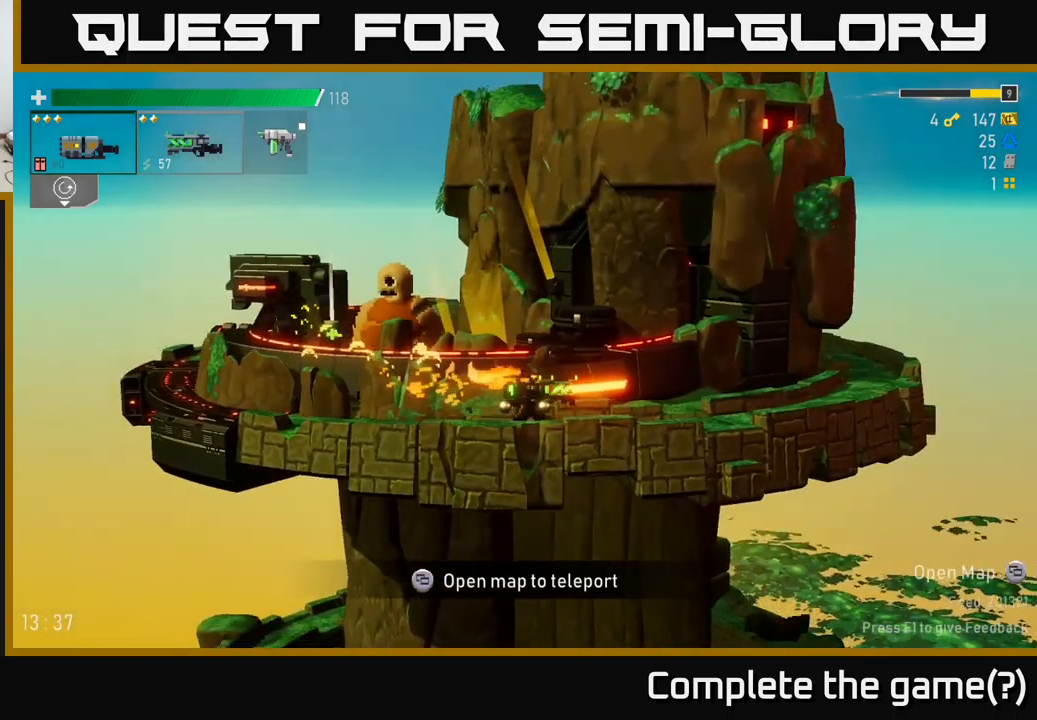
{"buttons": ["SELECT"], "left_stick": "center", "right_stick": "center", "events": [[334, "left_stick", "center"], [417, "SELECT", "down"]]}
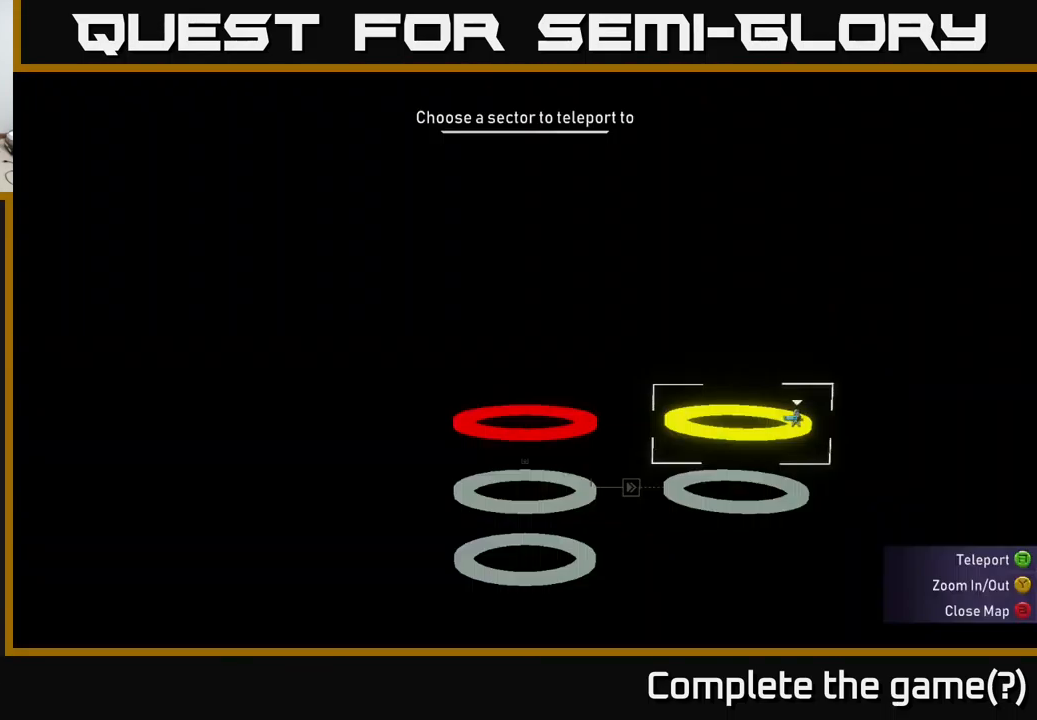
{"buttons": [], "left_stick": "center", "right_stick": "center", "events": [[17, "SELECT", "up"], [400, "DPAD_LEFT", "down"], [500, "DPAD_LEFT", "up"]]}
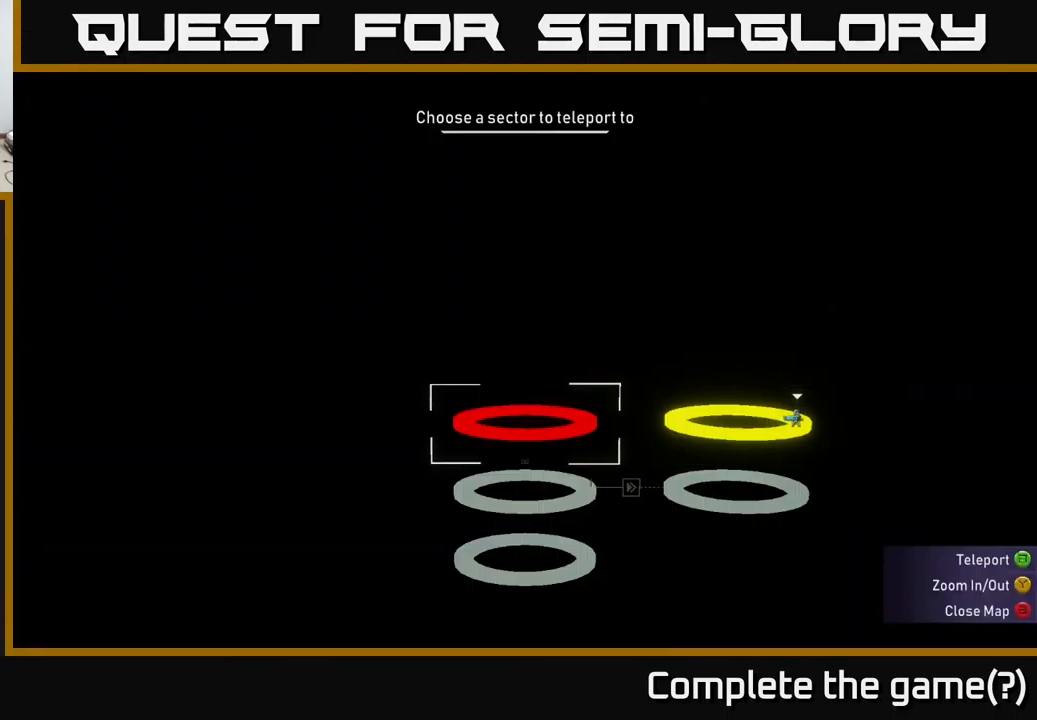
{"buttons": ["DPAD_DOWN"], "left_stick": "center", "right_stick": "center", "events": [[434, "DPAD_DOWN", "down"]]}
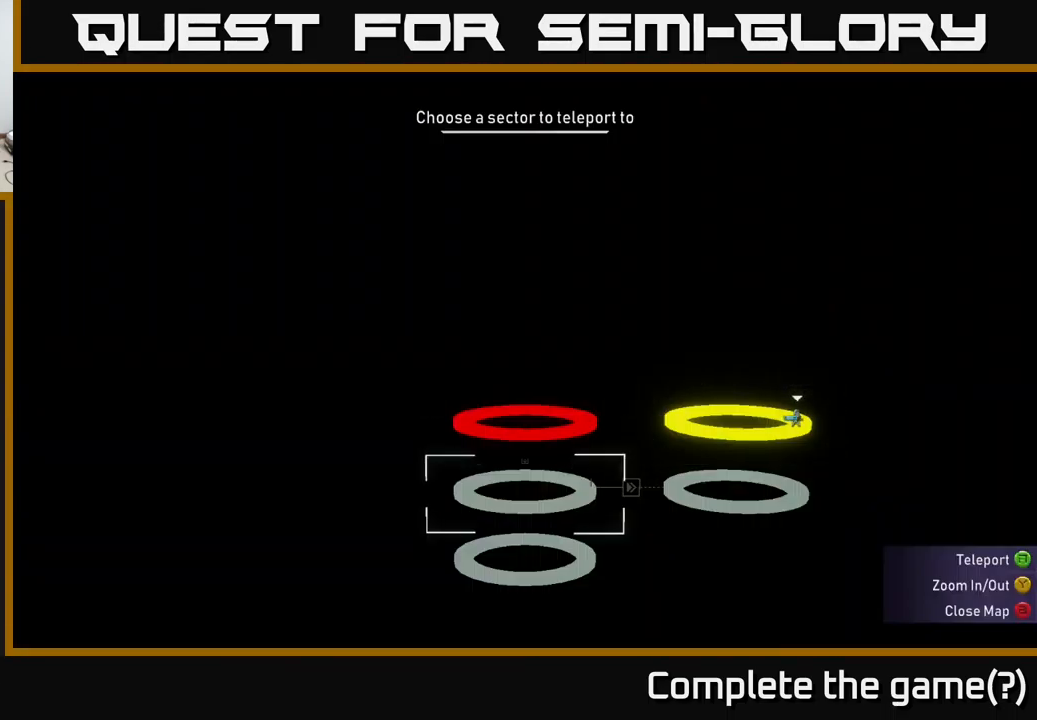
{"buttons": [], "left_stick": "center", "right_stick": "center", "events": [[17, "DPAD_DOWN", "up"], [300, "A", "down"], [400, "A", "up"]]}
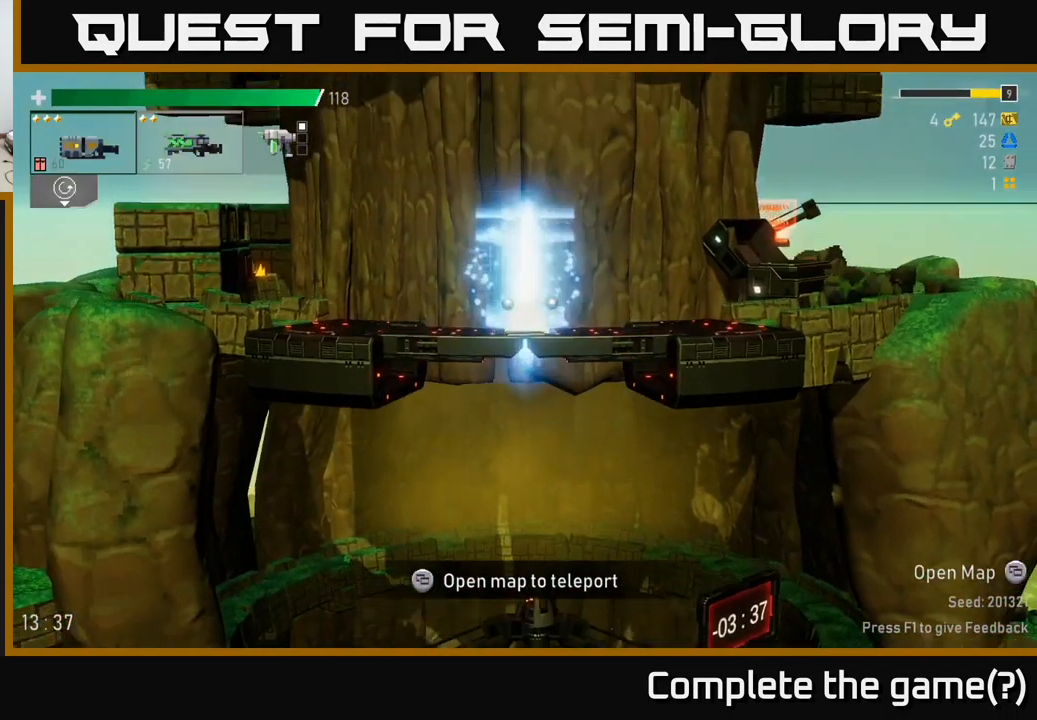
{"buttons": [], "left_stick": "right", "right_stick": "center", "events": [[250, "left_stick", "up-left"], [384, "left_stick", "center"], [467, "left_stick", "right"]]}
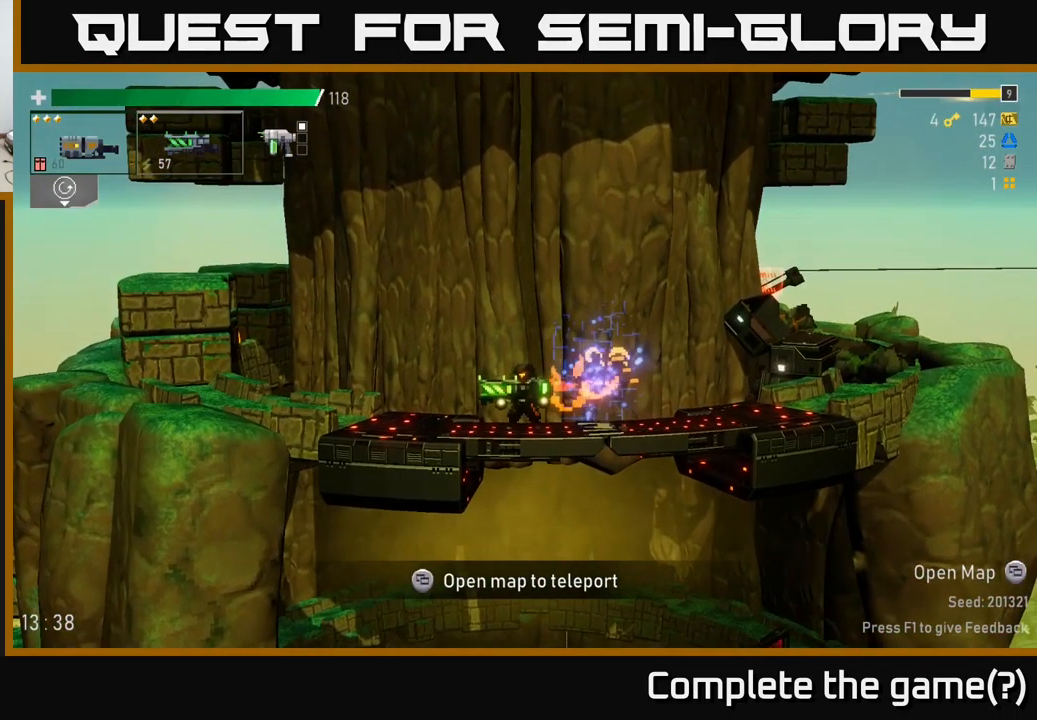
{"buttons": [], "left_stick": "right", "right_stick": "center", "events": [[200, "X", "down"], [334, "X", "up"]]}
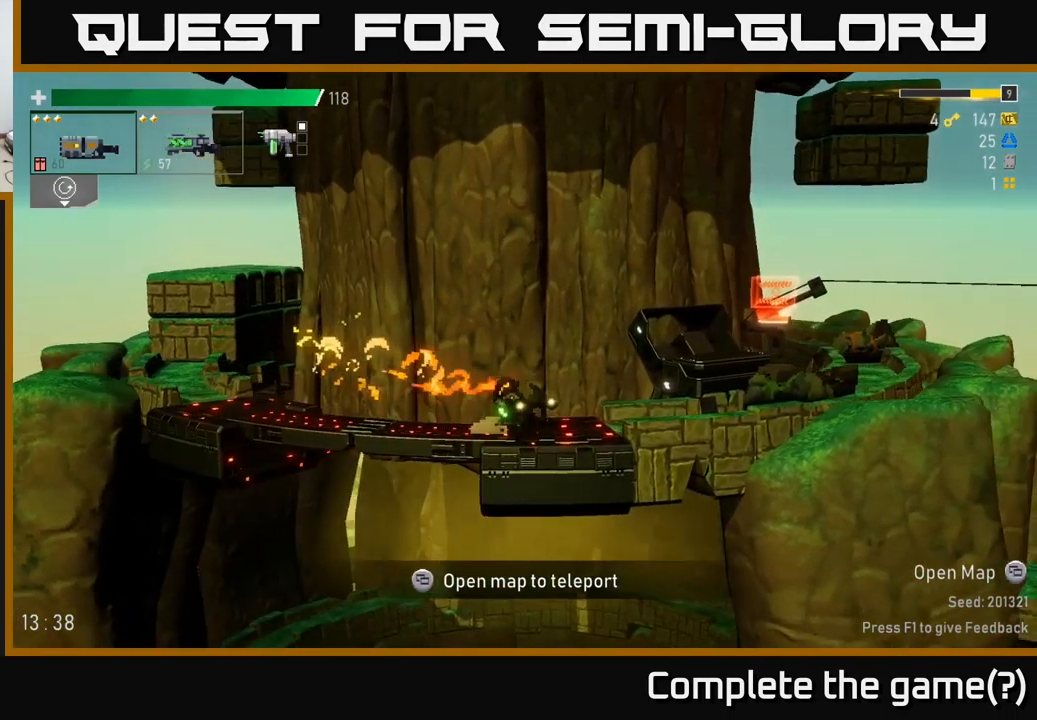
{"buttons": ["A"], "left_stick": "right", "right_stick": "center", "events": [[117, "A", "down"], [267, "X", "down"], [467, "X", "up"]]}
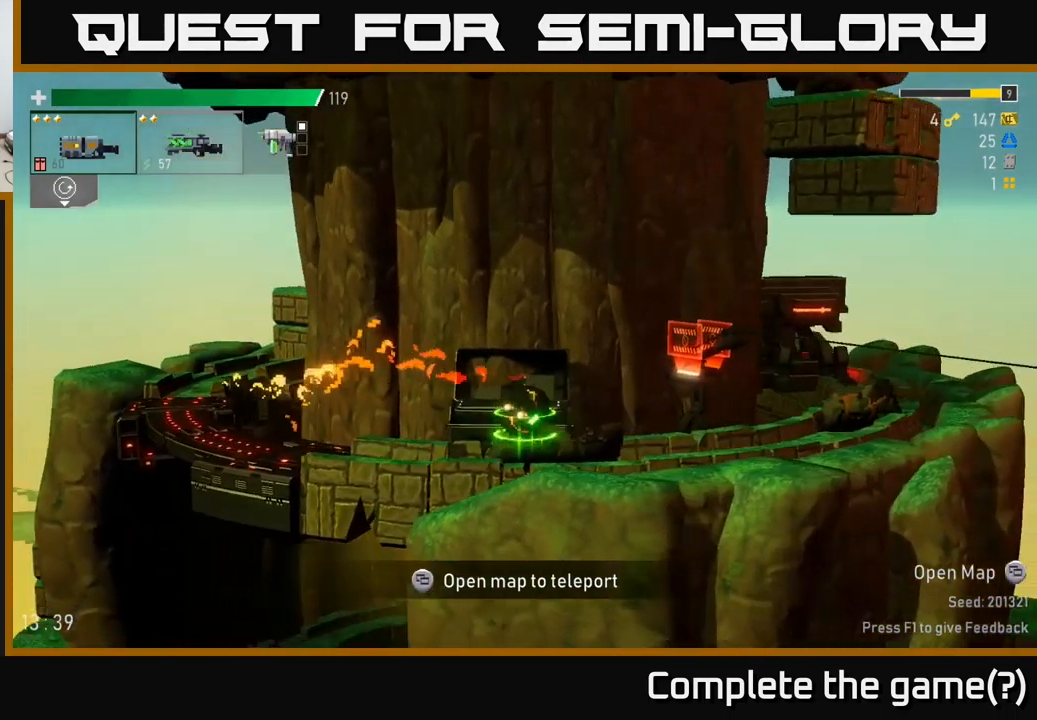
{"buttons": ["A", "X"], "left_stick": "right", "right_stick": "center", "events": [[84, "A", "up"], [234, "A", "down"], [384, "X", "down"]]}
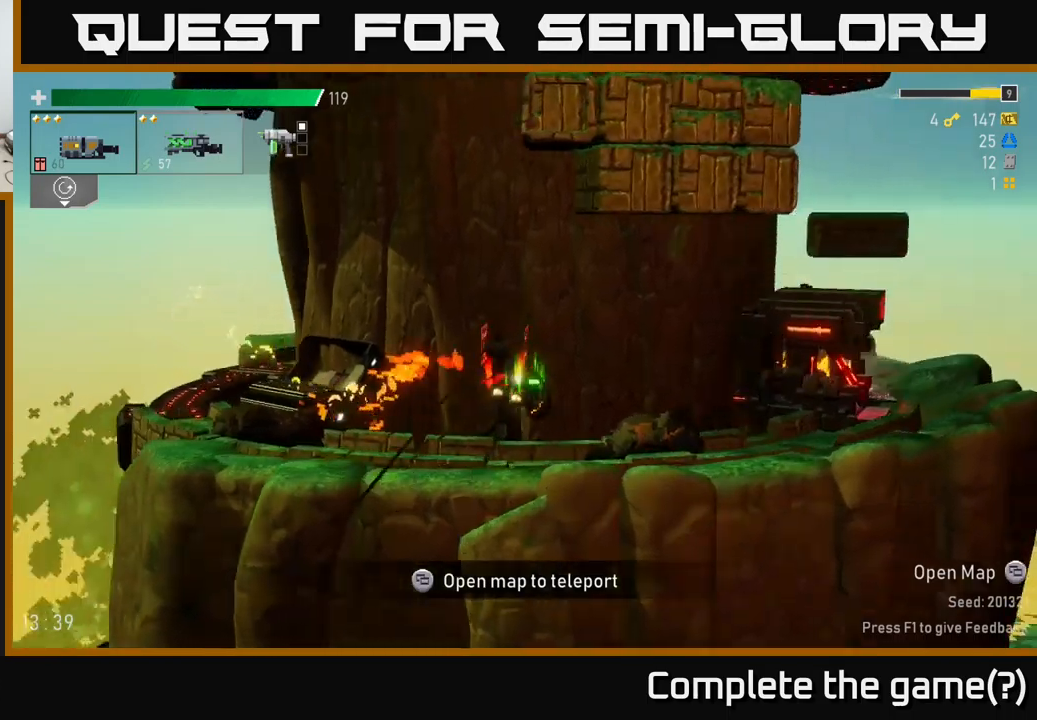
{"buttons": ["A"], "left_stick": "right", "right_stick": "center", "events": [[66, "X", "up"], [116, "A", "up"], [366, "A", "down"]]}
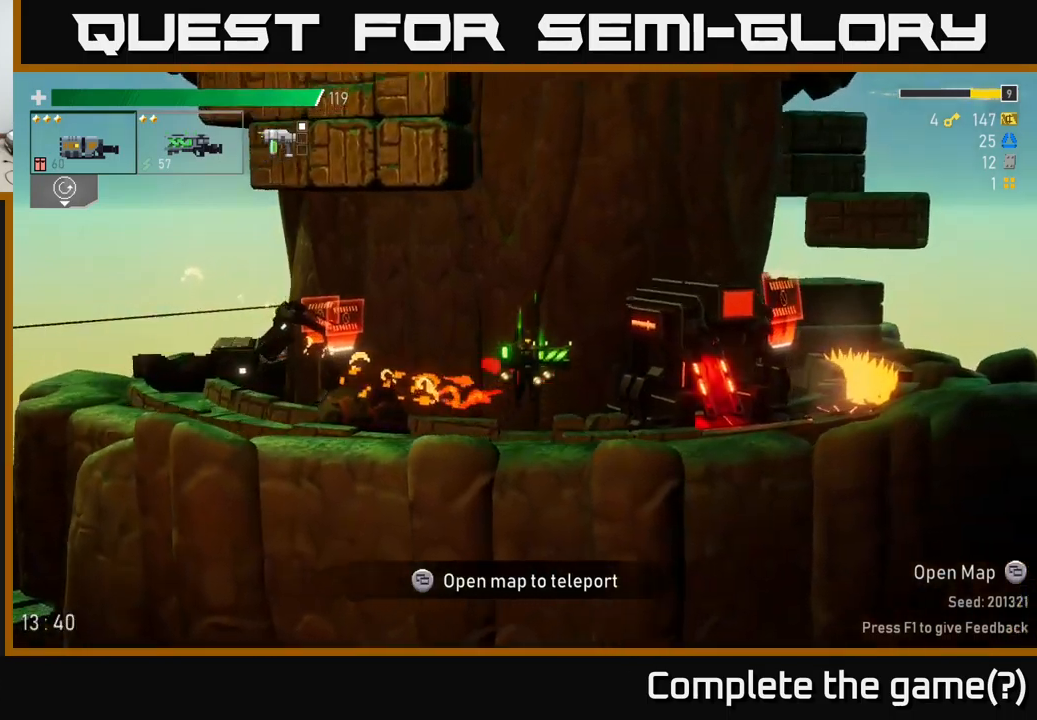
{"buttons": [], "left_stick": "right", "right_stick": "center", "events": [[50, "A", "up"], [116, "A", "down"], [300, "A", "up"]]}
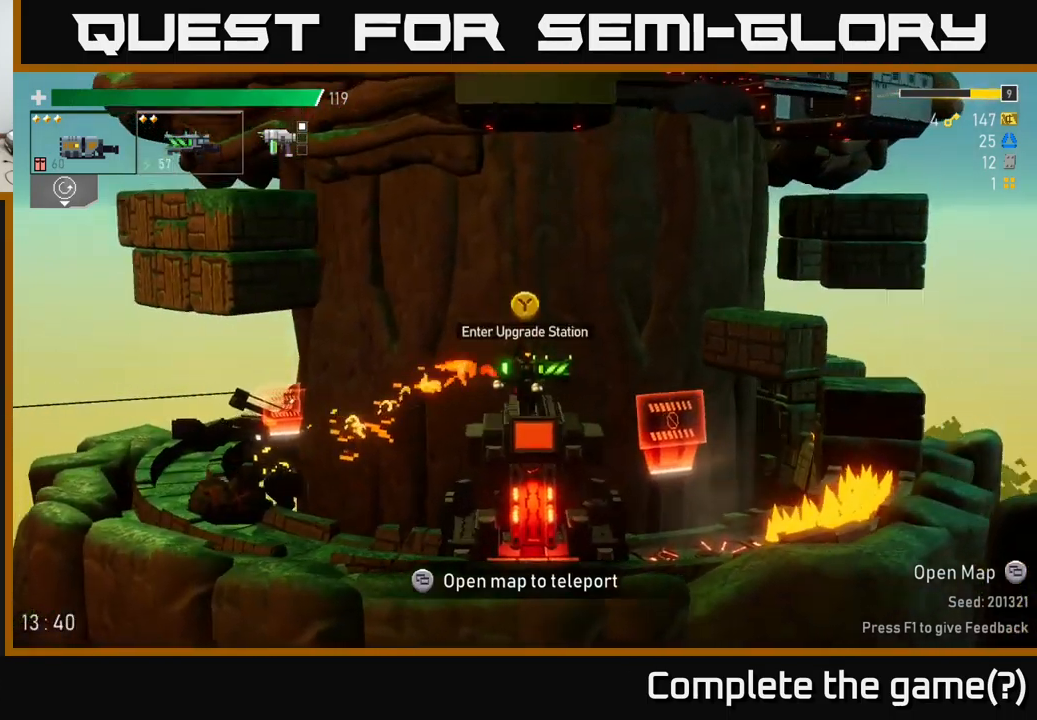
{"buttons": ["A"], "left_stick": "left", "right_stick": "center", "events": [[33, "left_stick", "left"], [183, "left_stick", "center"], [300, "A", "down"], [350, "left_stick", "left"]]}
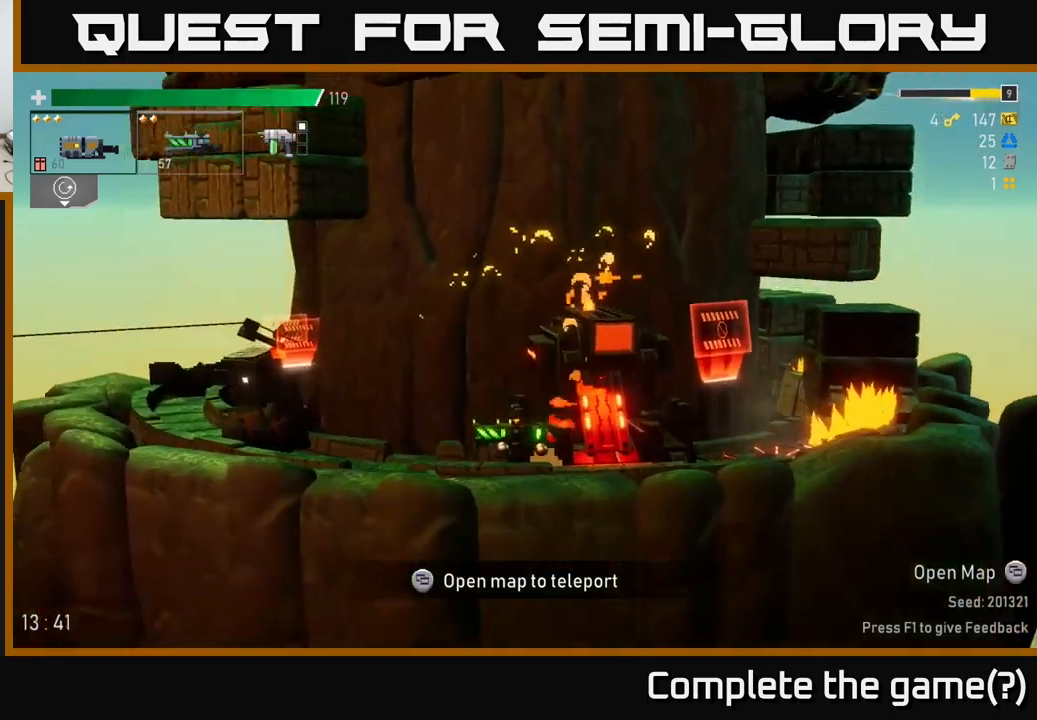
{"buttons": ["A"], "left_stick": "right", "right_stick": "center", "events": [[33, "A", "up"], [33, "left_stick", "center"], [216, "left_stick", "right"], [300, "A", "down"]]}
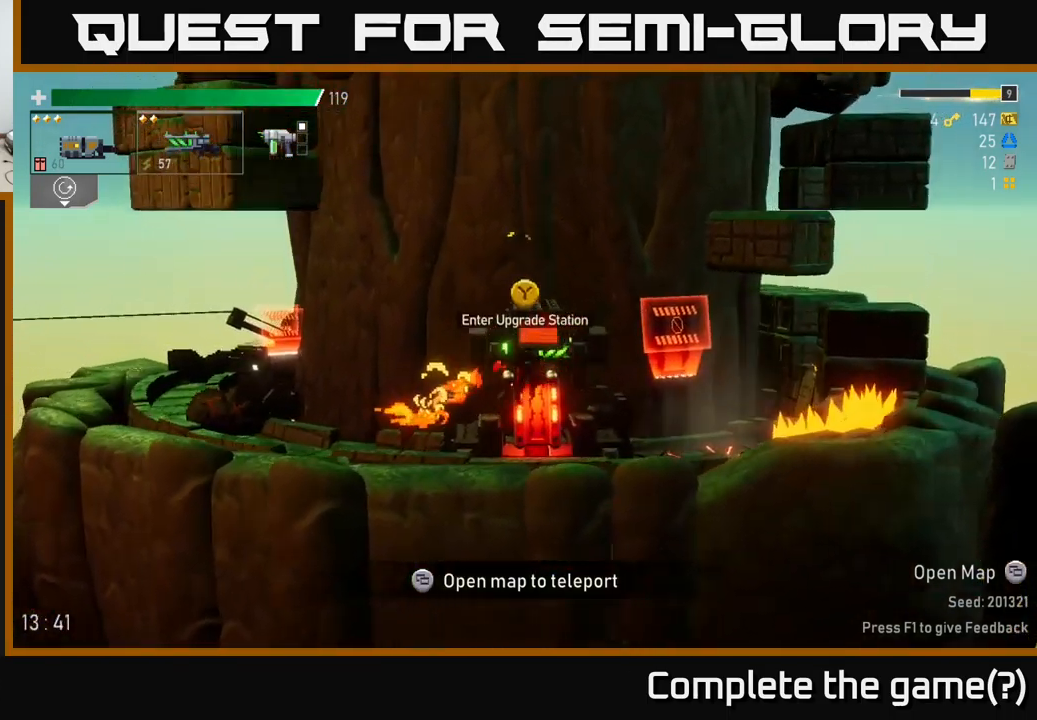
{"buttons": ["A"], "left_stick": "right", "right_stick": "center", "events": [[83, "A", "up"], [150, "A", "down"]]}
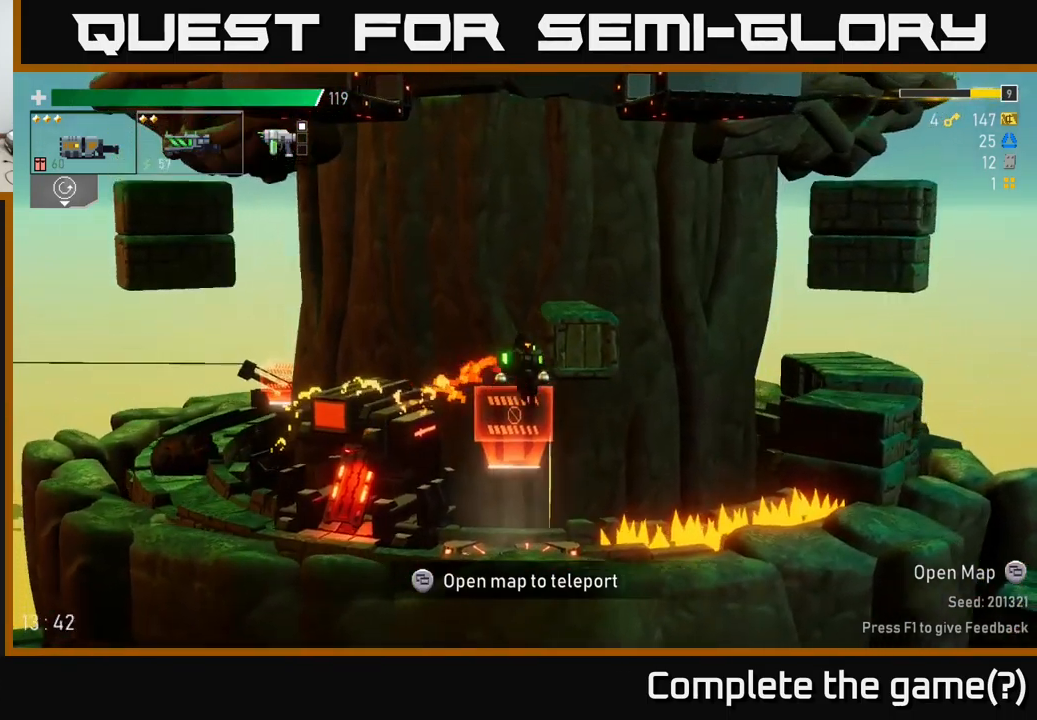
{"buttons": [], "left_stick": "up-right", "right_stick": "center", "events": [[33, "A", "up"], [116, "A", "down"], [133, "left_stick", "up-right"], [283, "A", "up"]]}
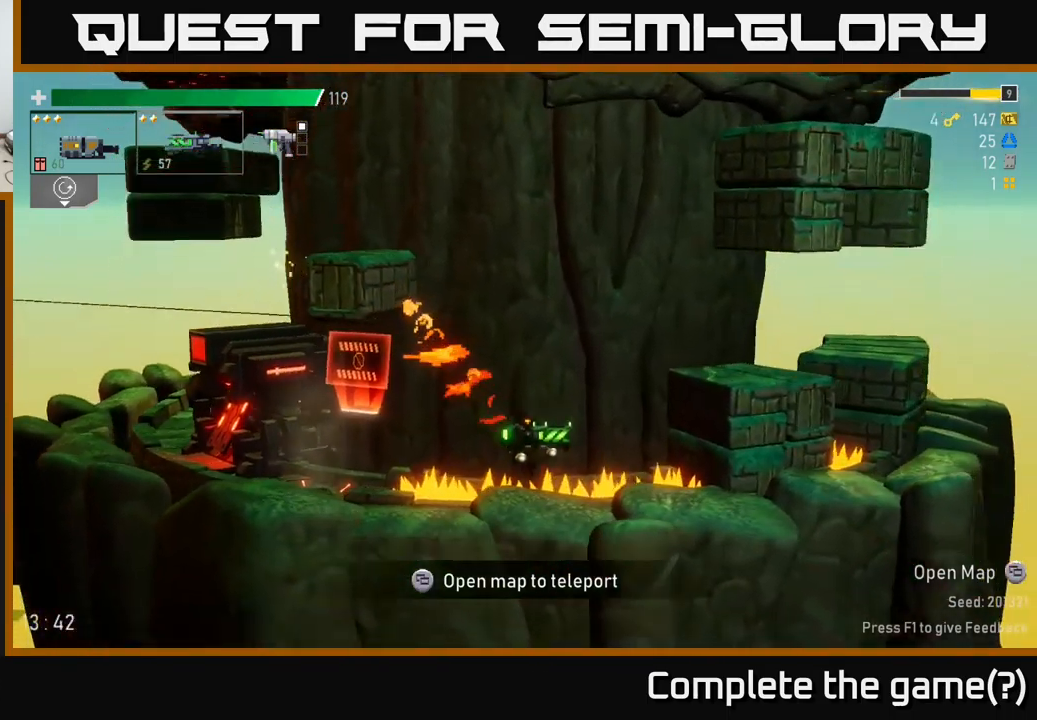
{"buttons": [], "left_stick": "up-right", "right_stick": "center", "events": [[83, "A", "down"], [233, "A", "up"], [266, "A", "down"], [466, "A", "up"]]}